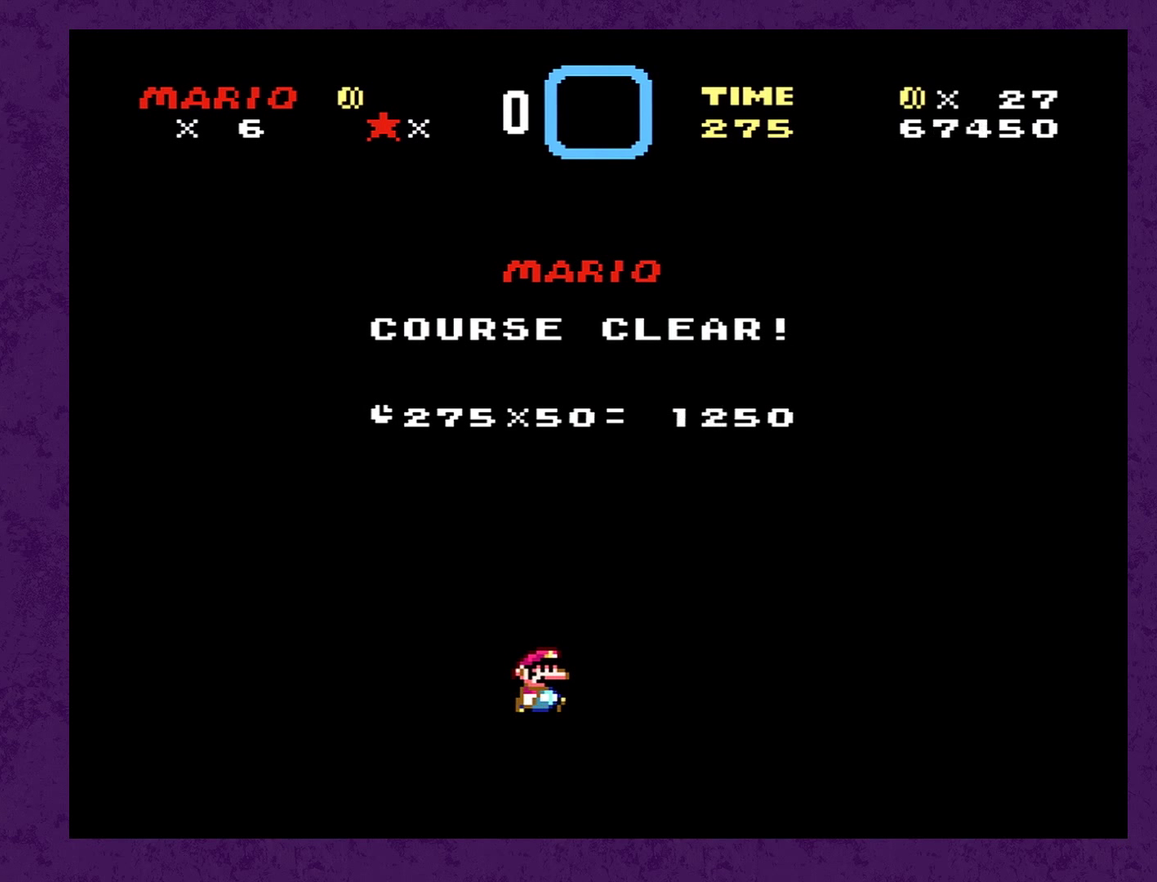
Gameplay with a controller (Nintendo layout); each line is a JSON object with the inputs held at the frame after it. "events" lists button and stick changes between this image and that frame as [ms after this image, input, new state], when the widget could be followed in between. Not read: L3 R3.
{"buttons": ["Y"], "events": [[466, "Y", "down"]]}
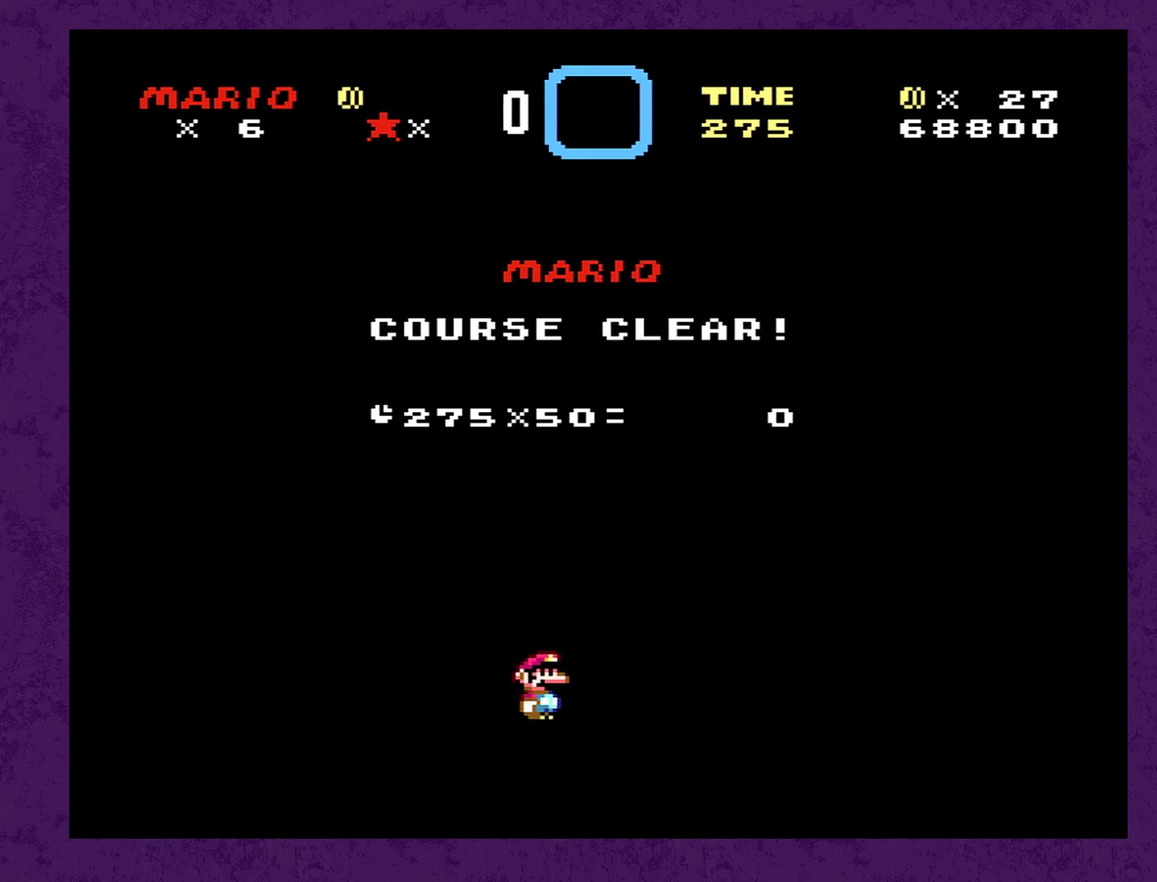
{"buttons": [], "events": [[266, "Y", "up"]]}
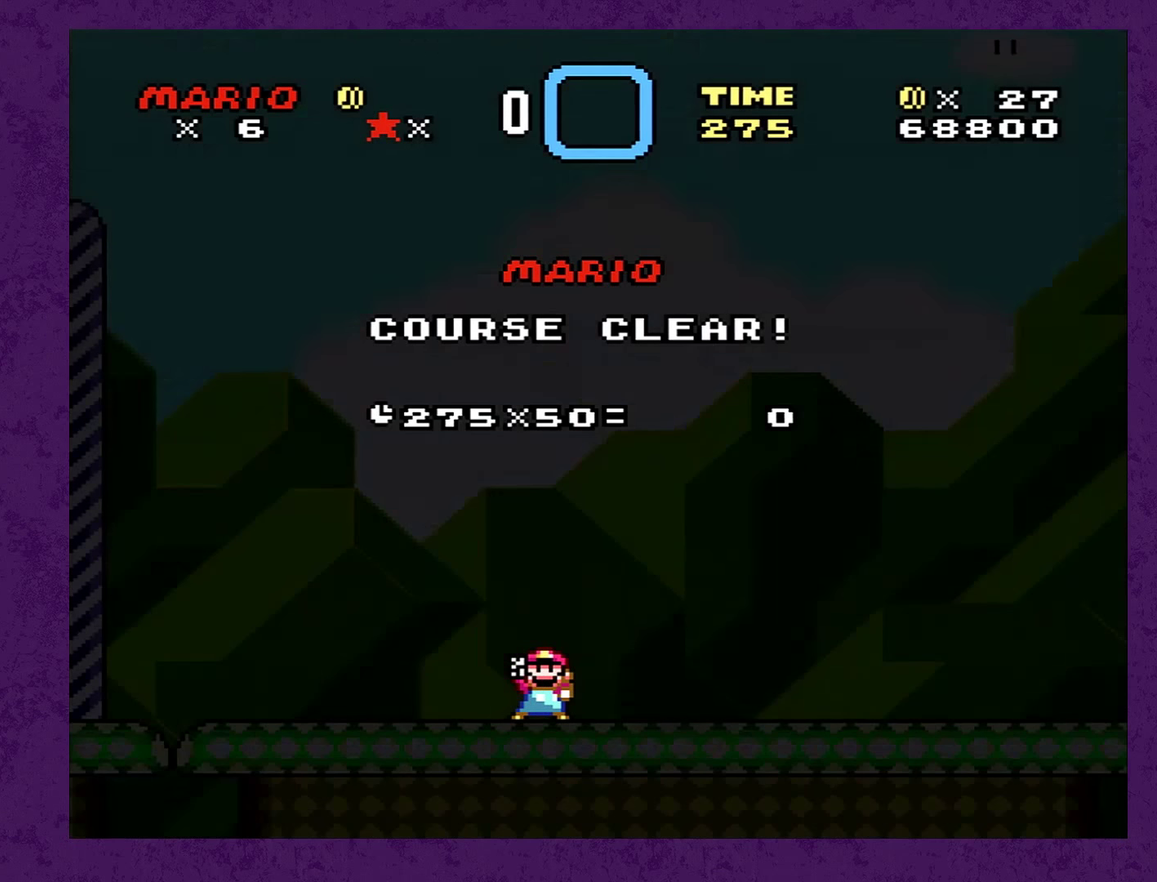
{"buttons": [], "events": []}
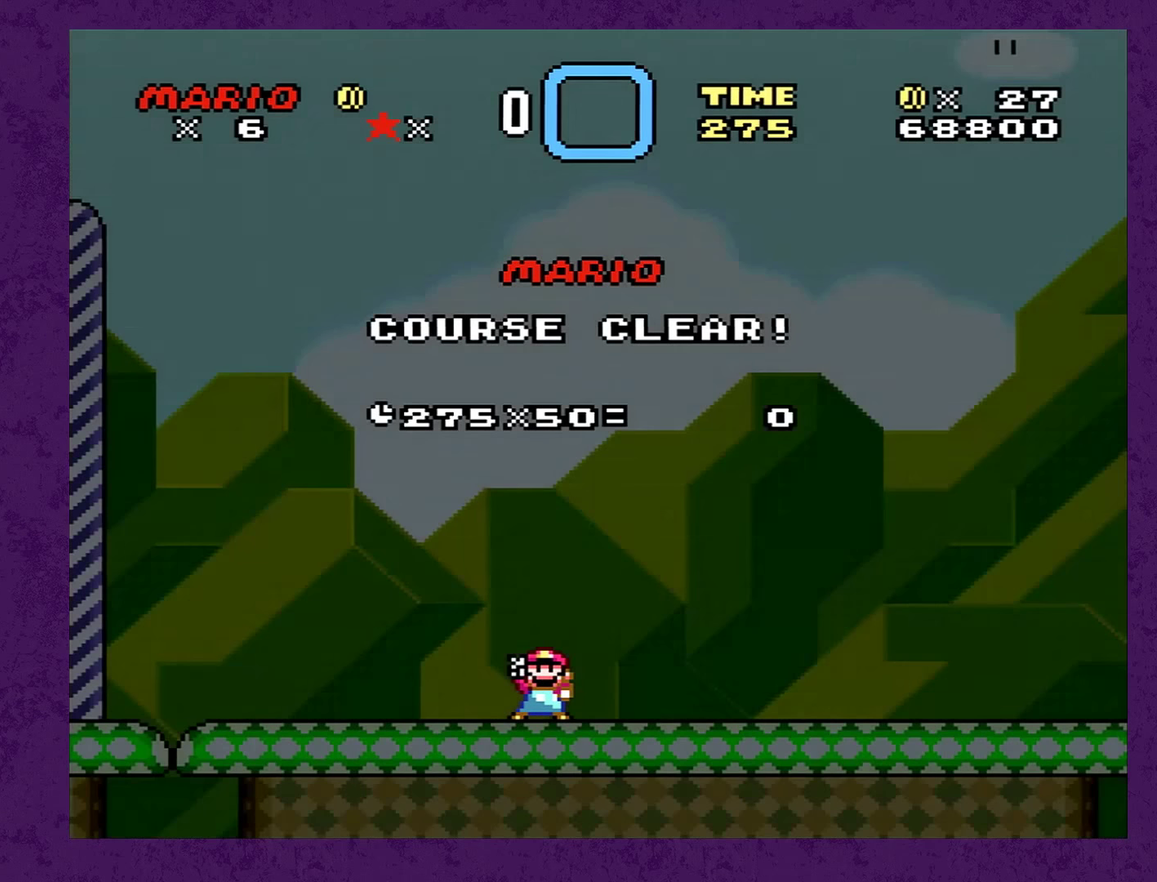
{"buttons": [], "events": []}
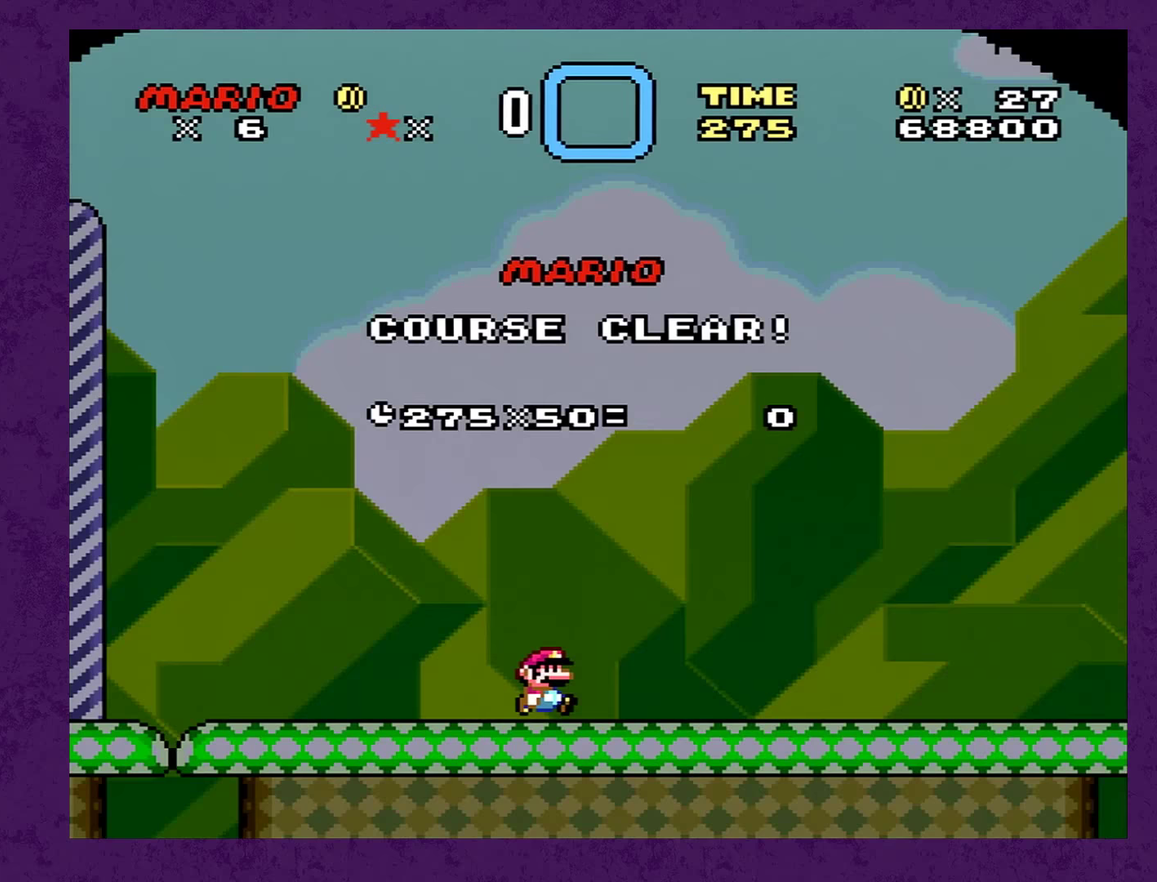
{"buttons": ["Y"], "events": [[467, "Y", "down"]]}
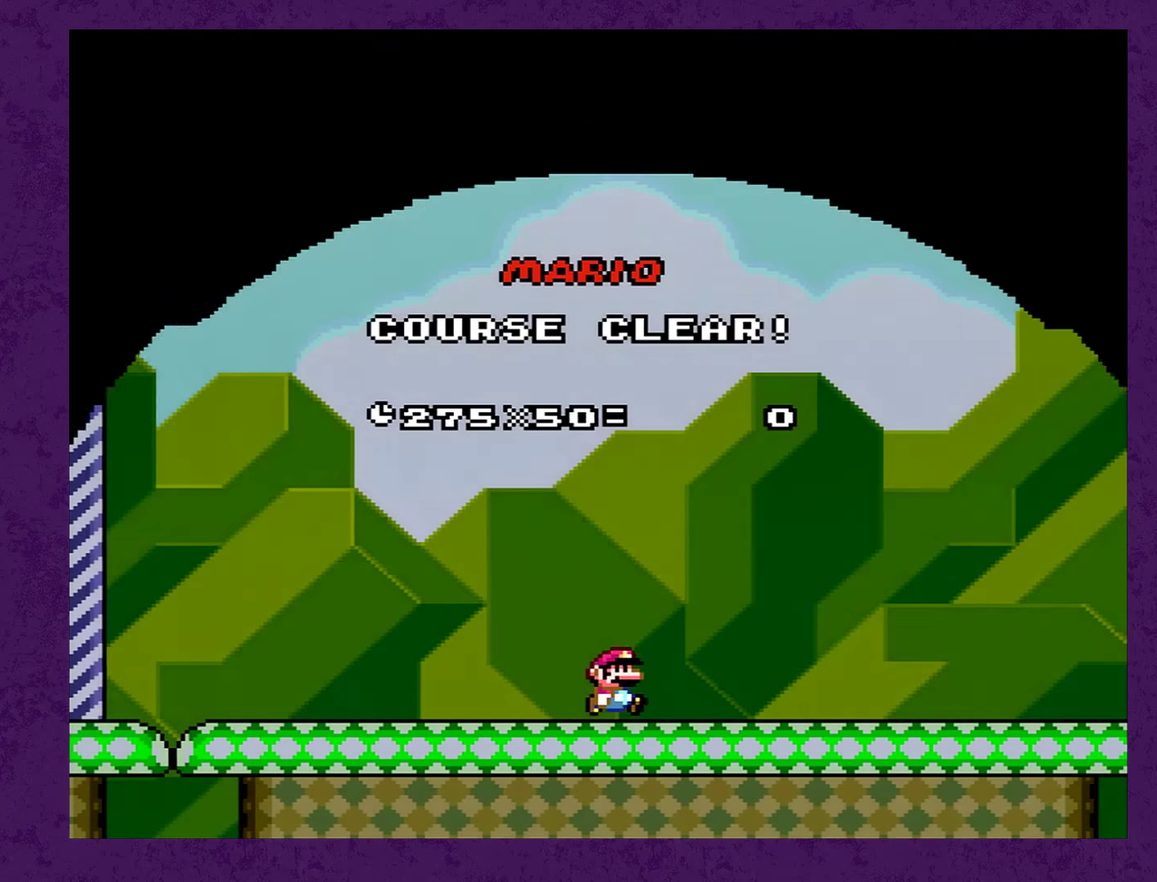
{"buttons": [], "events": [[17, "B", "down"], [17, "Y", "up"], [83, "A", "down"], [150, "B", "up"], [167, "Y", "down"], [233, "A", "up"], [267, "Y", "up"], [300, "A", "down"], [350, "Y", "down"], [383, "A", "up"], [483, "Y", "up"]]}
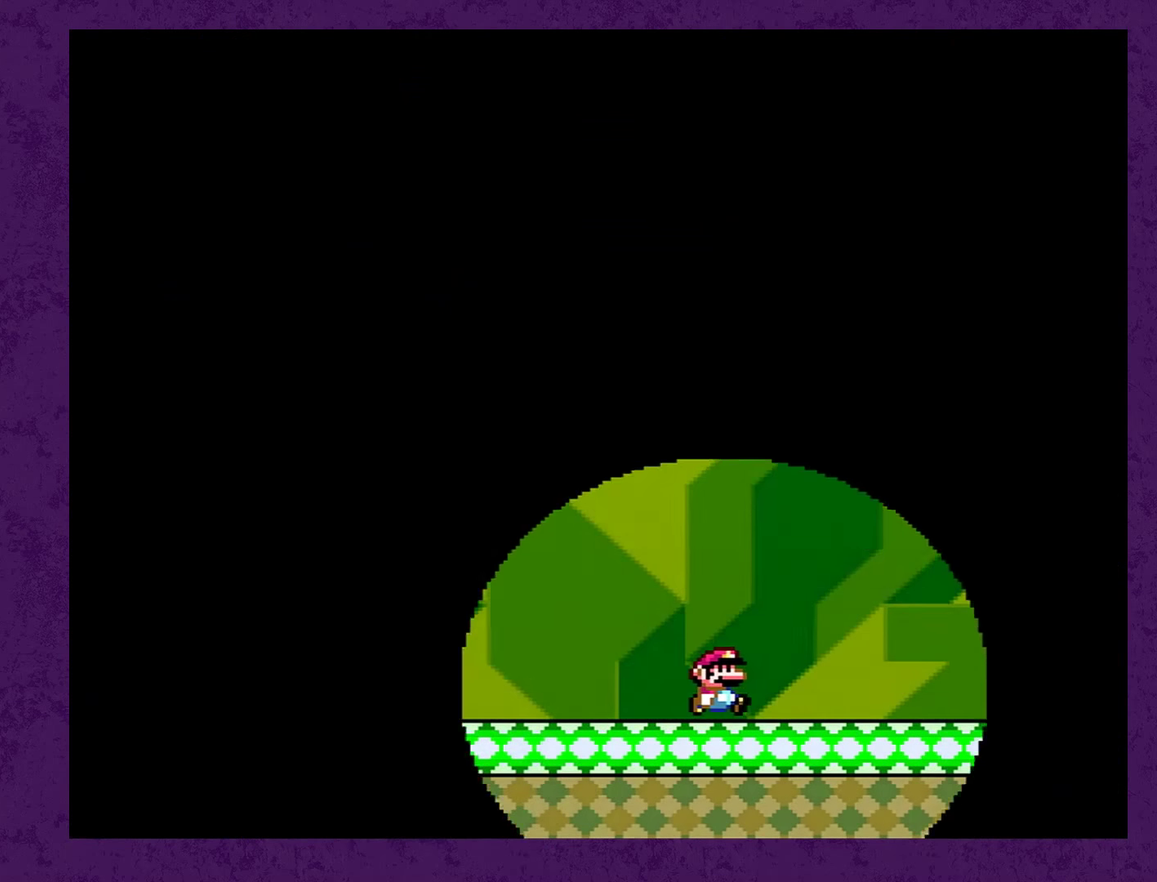
{"buttons": [], "events": []}
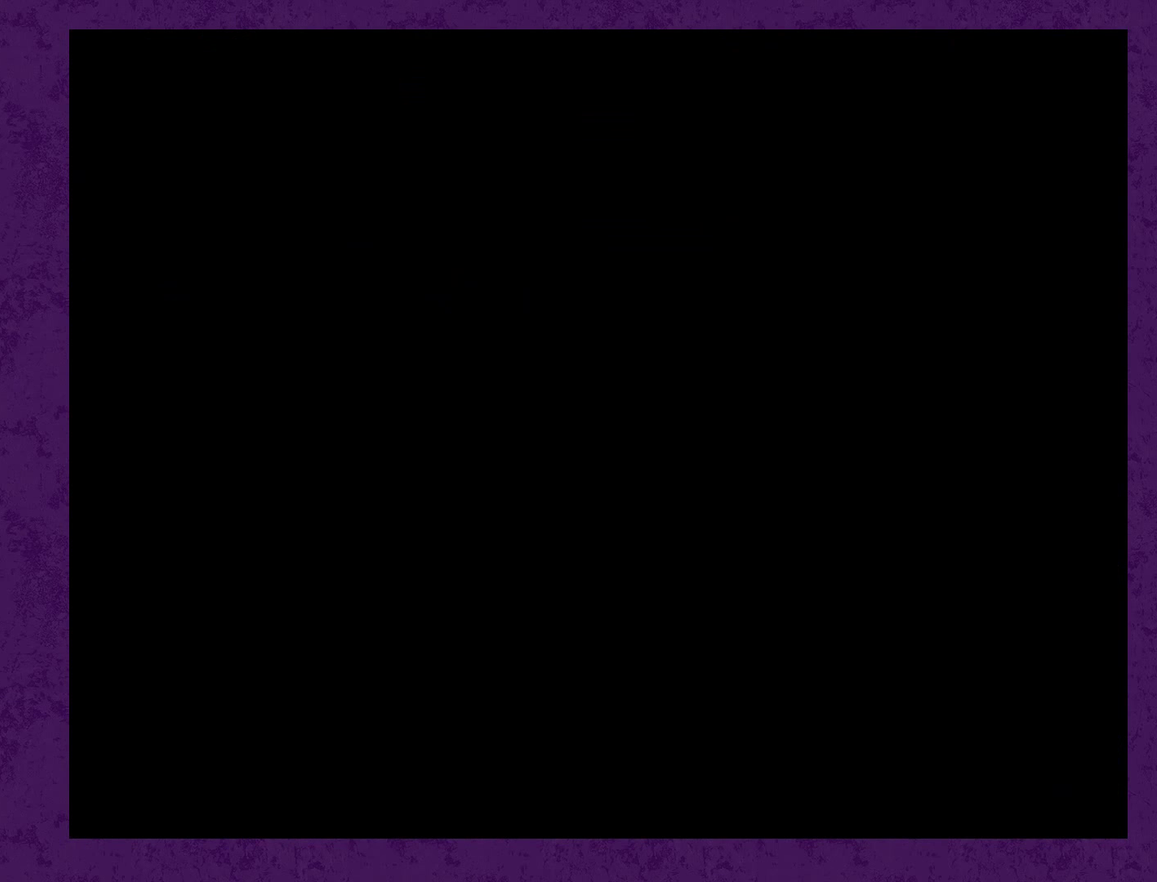
{"buttons": [], "events": []}
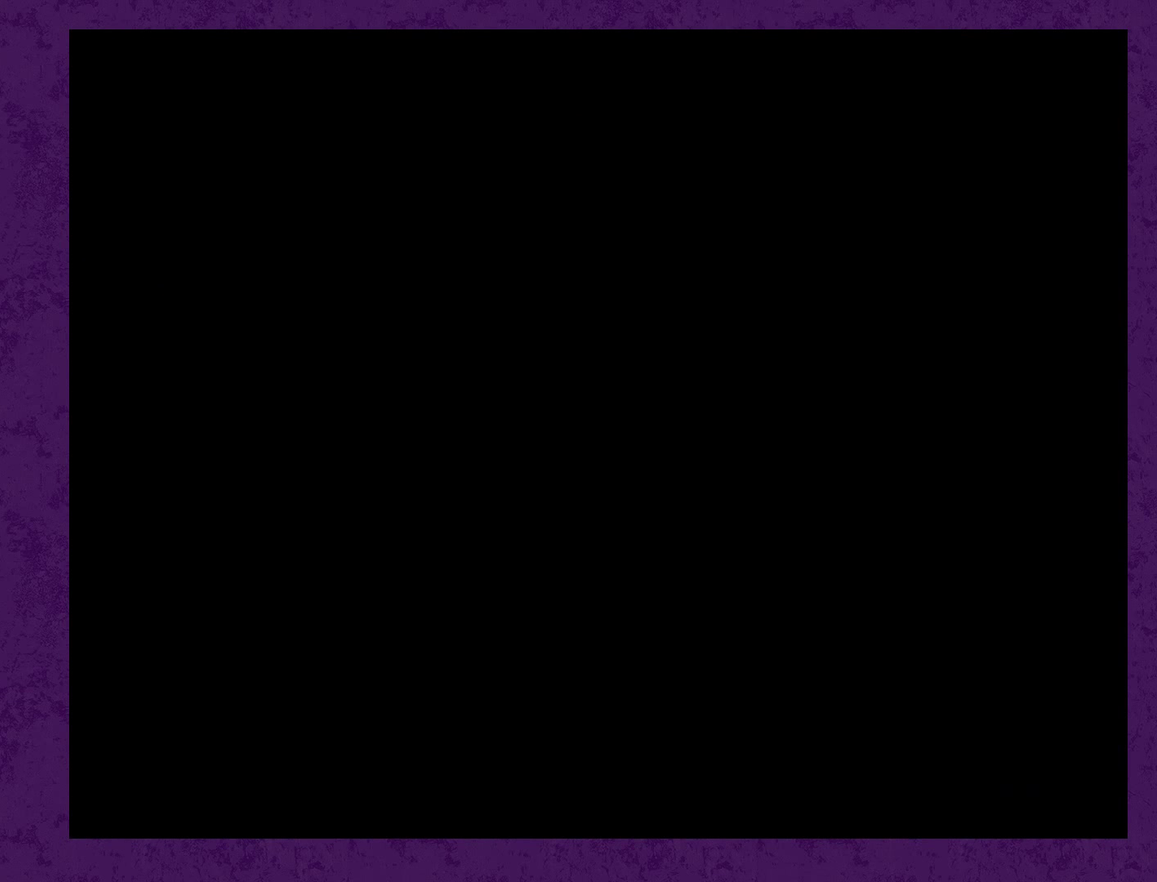
{"buttons": [], "events": []}
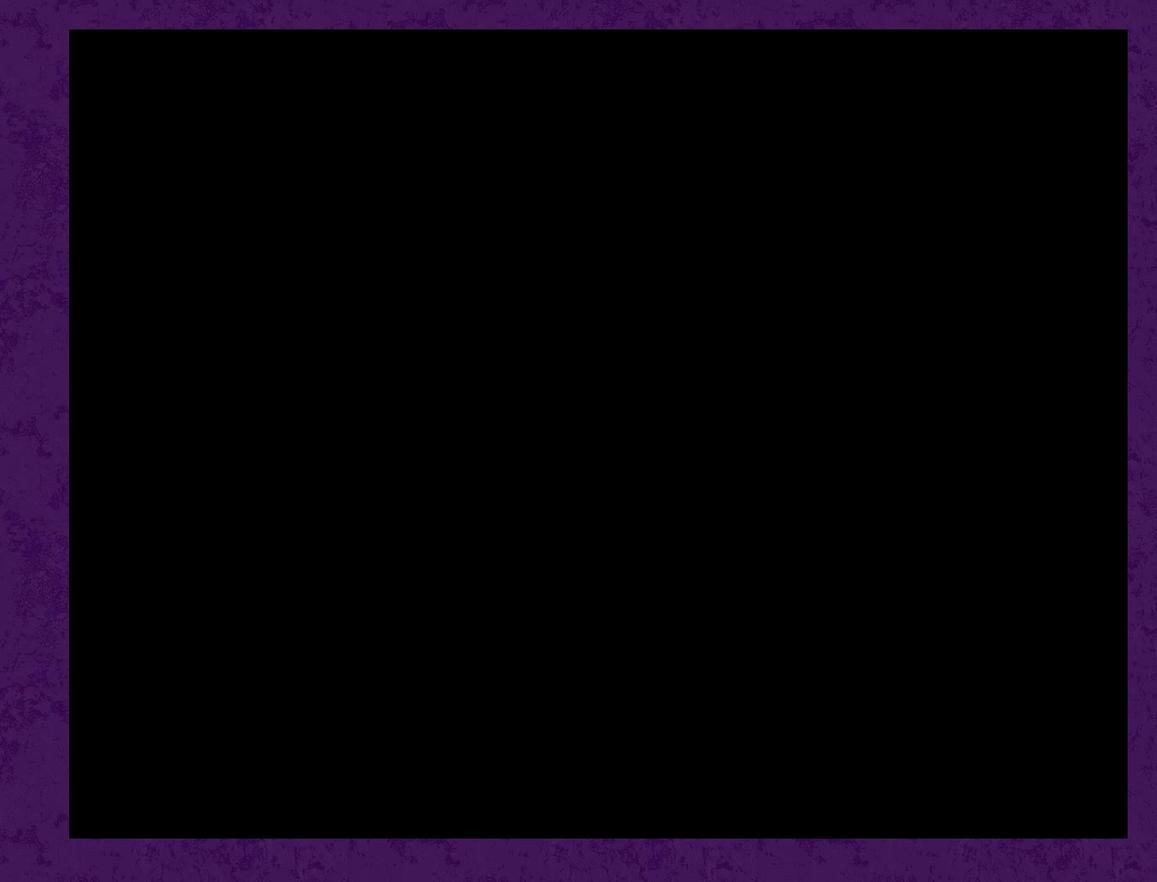
{"buttons": [], "events": []}
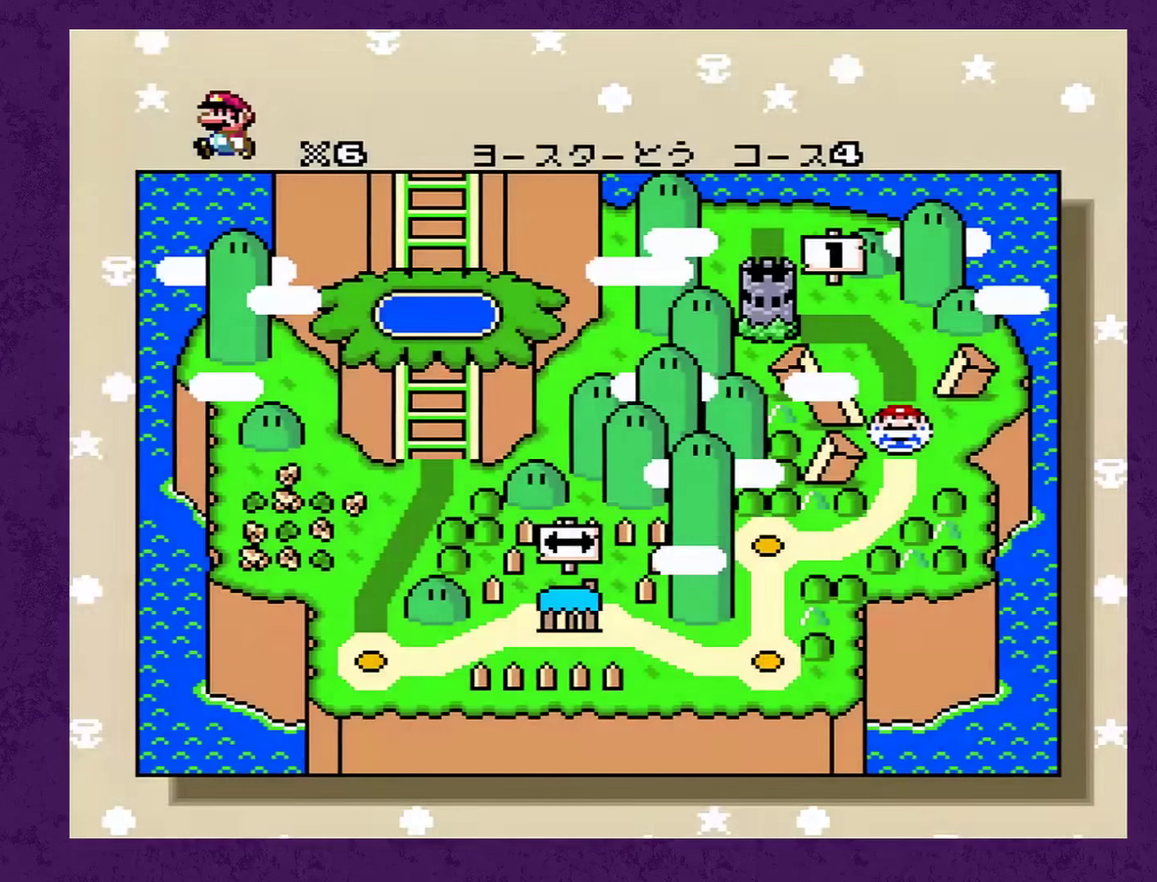
{"buttons": [], "events": [[267, "Y", "down"], [300, "B", "down"], [317, "A", "down"], [317, "Y", "up"], [383, "B", "up"], [383, "Y", "down"], [467, "A", "up"], [467, "Y", "up"]]}
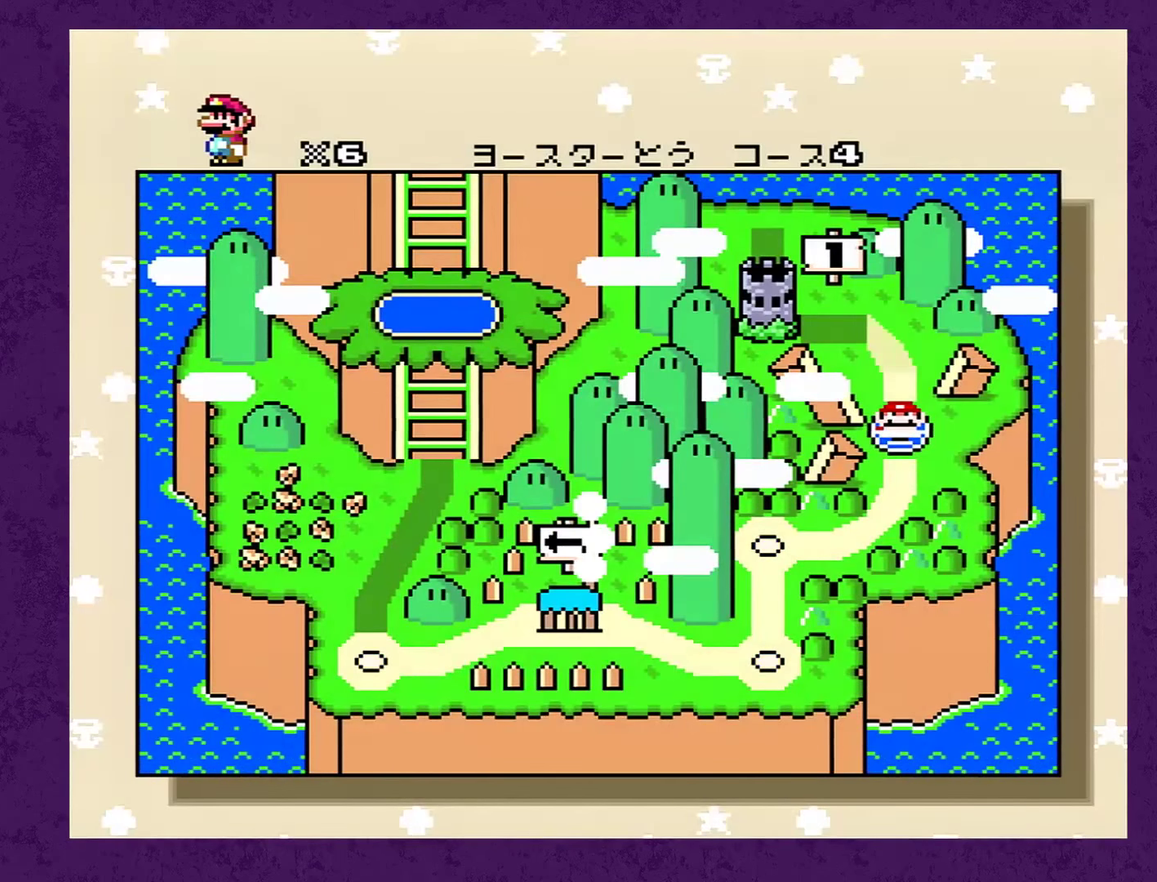
{"buttons": ["A", "Y"], "events": [[33, "A", "down"], [67, "Y", "down"], [117, "A", "up"], [150, "Y", "up"], [183, "A", "down"], [217, "Y", "down"], [283, "A", "up"], [333, "A", "down"], [333, "Y", "up"], [400, "Y", "down"], [433, "A", "up"], [483, "A", "down"]]}
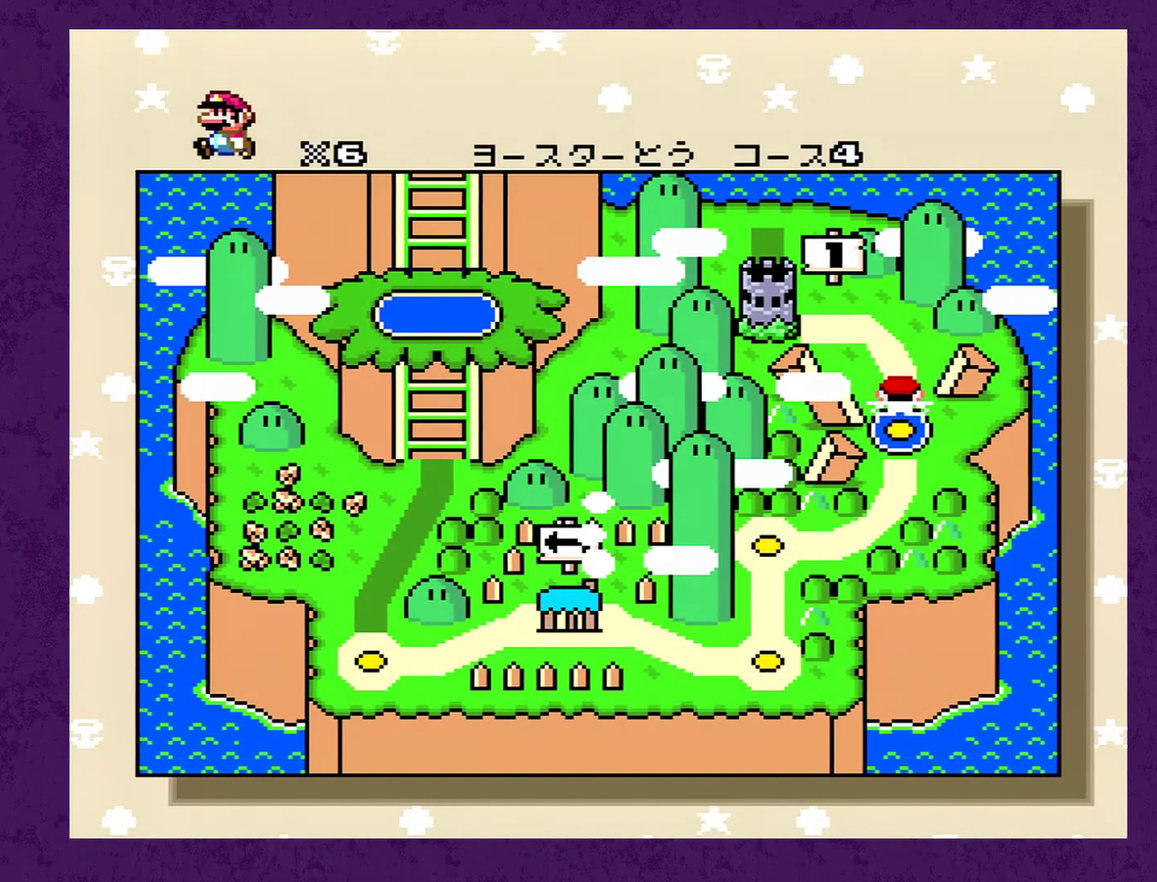
{"buttons": ["A"], "events": [[50, "A", "up"], [133, "A", "down"], [167, "Y", "up"], [233, "A", "up"], [233, "Y", "down"], [300, "A", "down"], [317, "Y", "up"], [383, "A", "up"], [383, "Y", "down"], [433, "A", "down"], [483, "Y", "up"]]}
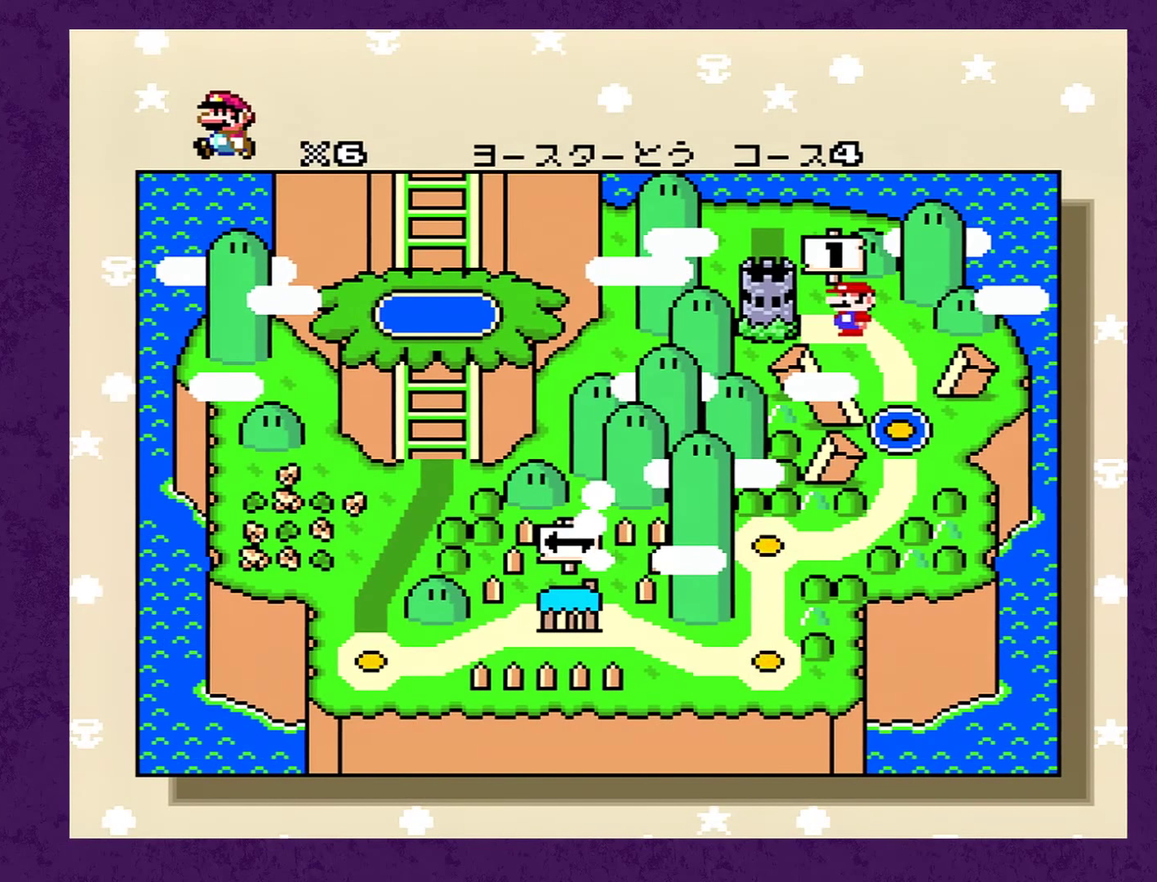
{"buttons": [], "events": [[33, "A", "up"], [67, "Y", "down"], [100, "A", "down"], [167, "Y", "up"], [183, "A", "up"], [217, "Y", "down"], [250, "A", "down"], [317, "Y", "up"], [333, "A", "up"], [367, "Y", "down"], [400, "A", "down"], [467, "A", "up"], [467, "Y", "up"]]}
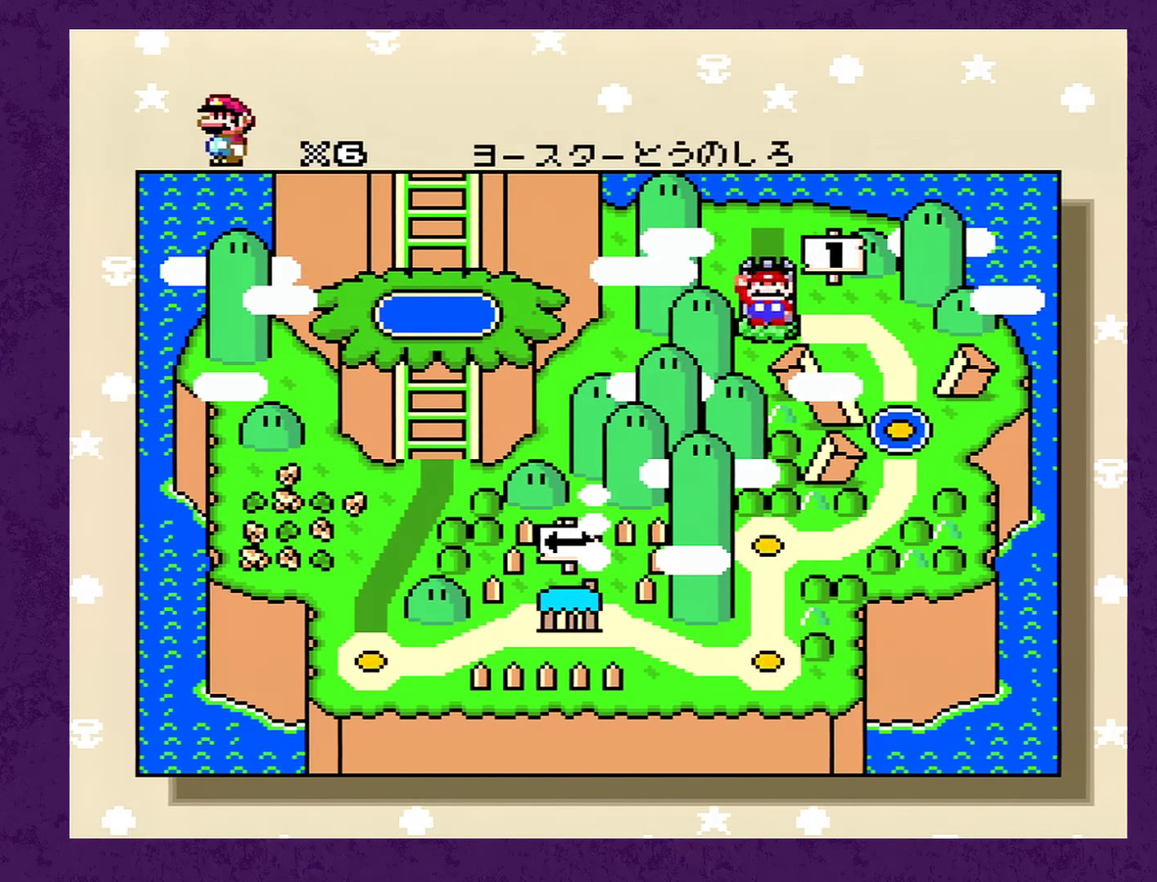
{"buttons": ["A"], "events": [[50, "A", "down"], [50, "Y", "down"], [117, "A", "up"], [117, "Y", "up"], [200, "A", "down"], [200, "Y", "down"], [267, "A", "up"], [267, "Y", "up"], [334, "A", "down"], [350, "Y", "down"], [384, "A", "up"], [450, "A", "down"], [450, "Y", "up"]]}
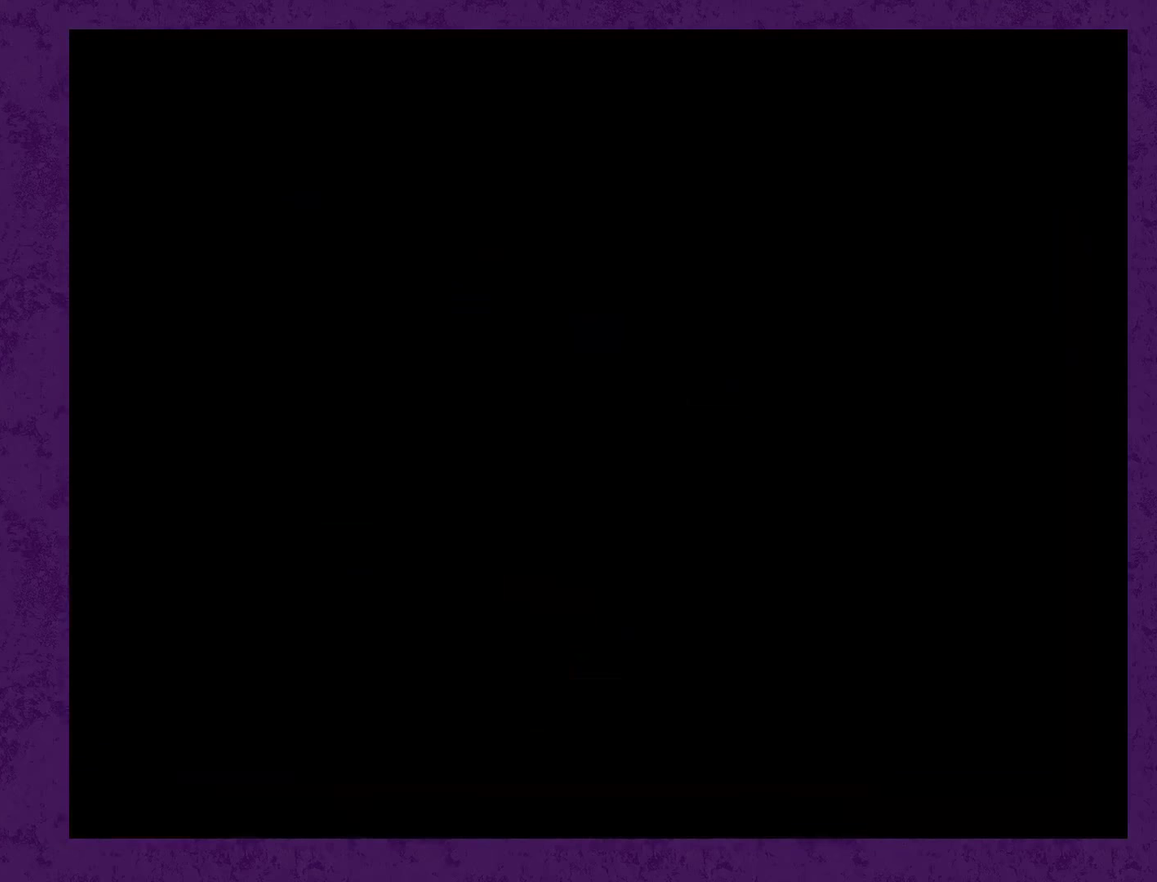
{"buttons": ["A"], "events": []}
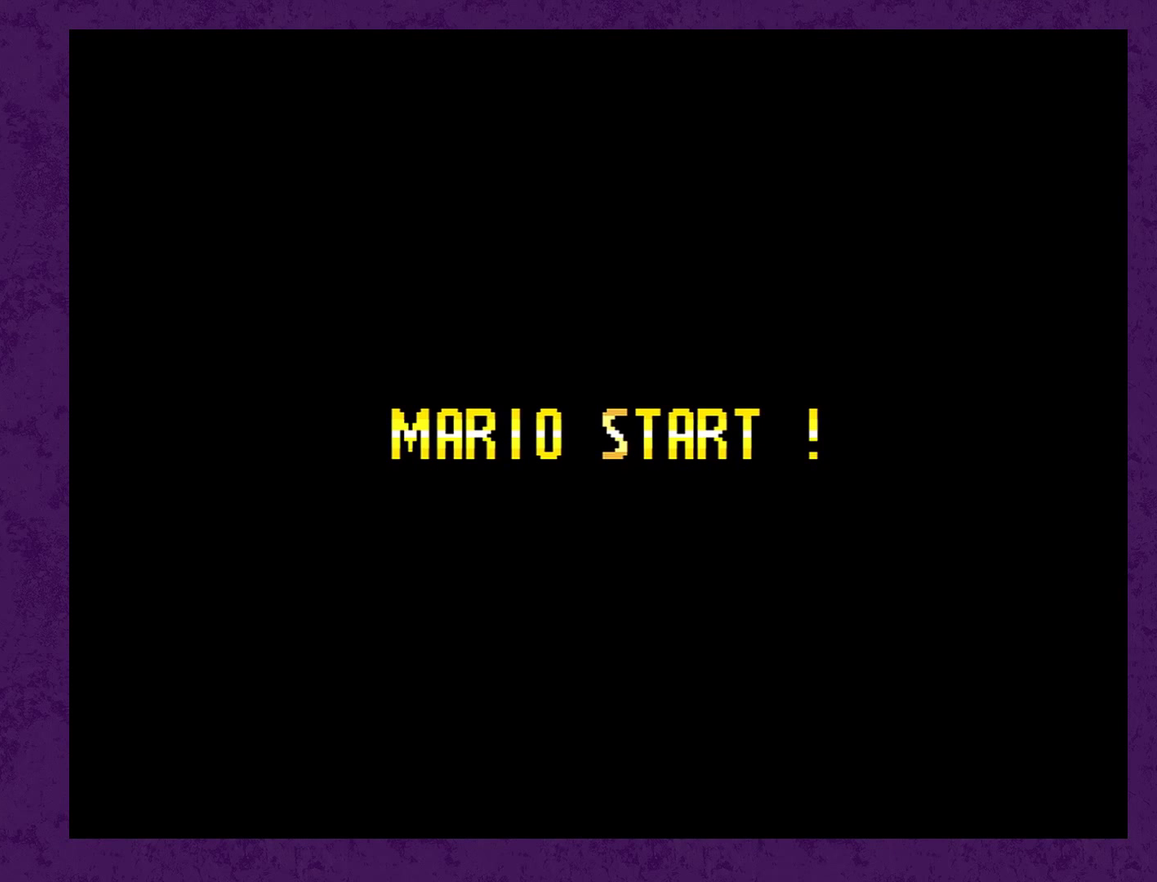
{"buttons": ["Y"], "events": [[317, "A", "up"], [317, "Y", "down"]]}
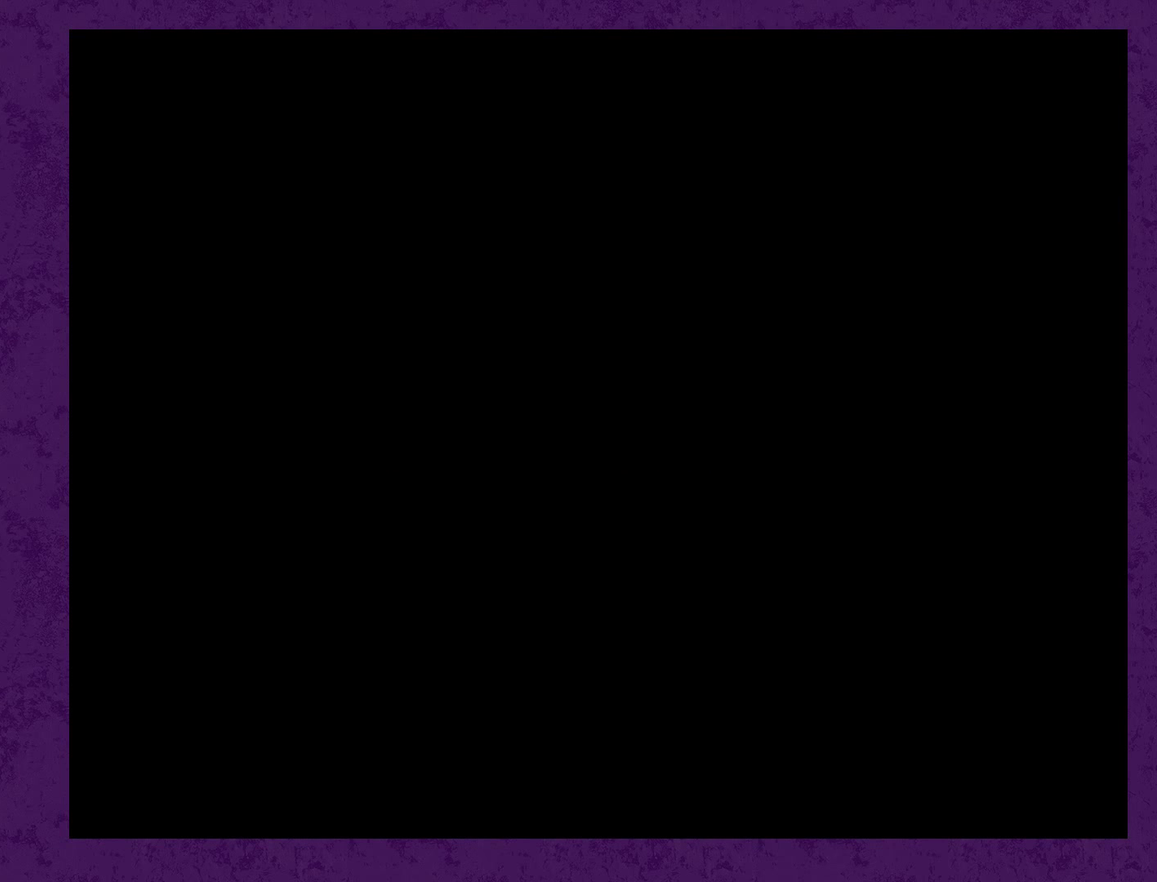
{"buttons": ["Y"], "events": []}
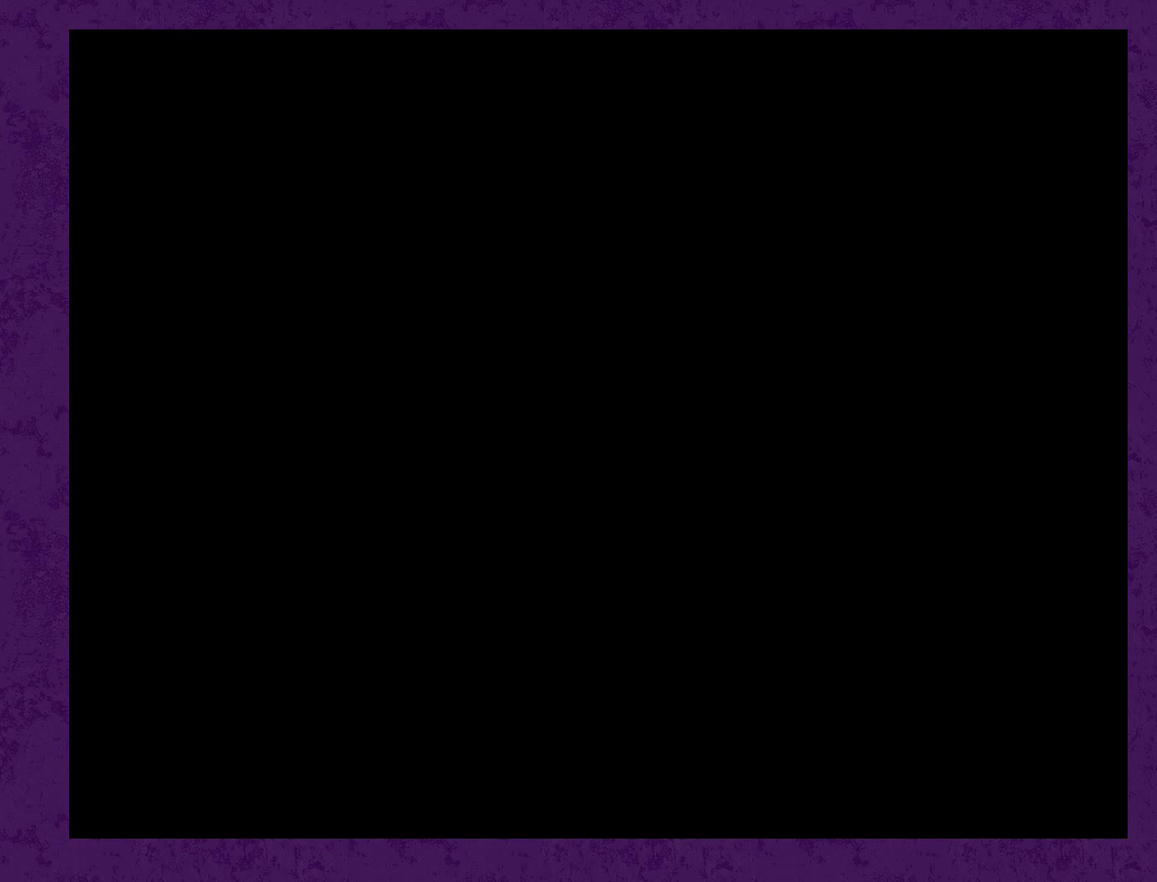
{"buttons": ["Y", "DPAD_RIGHT"], "events": [[234, "DPAD_RIGHT", "down"]]}
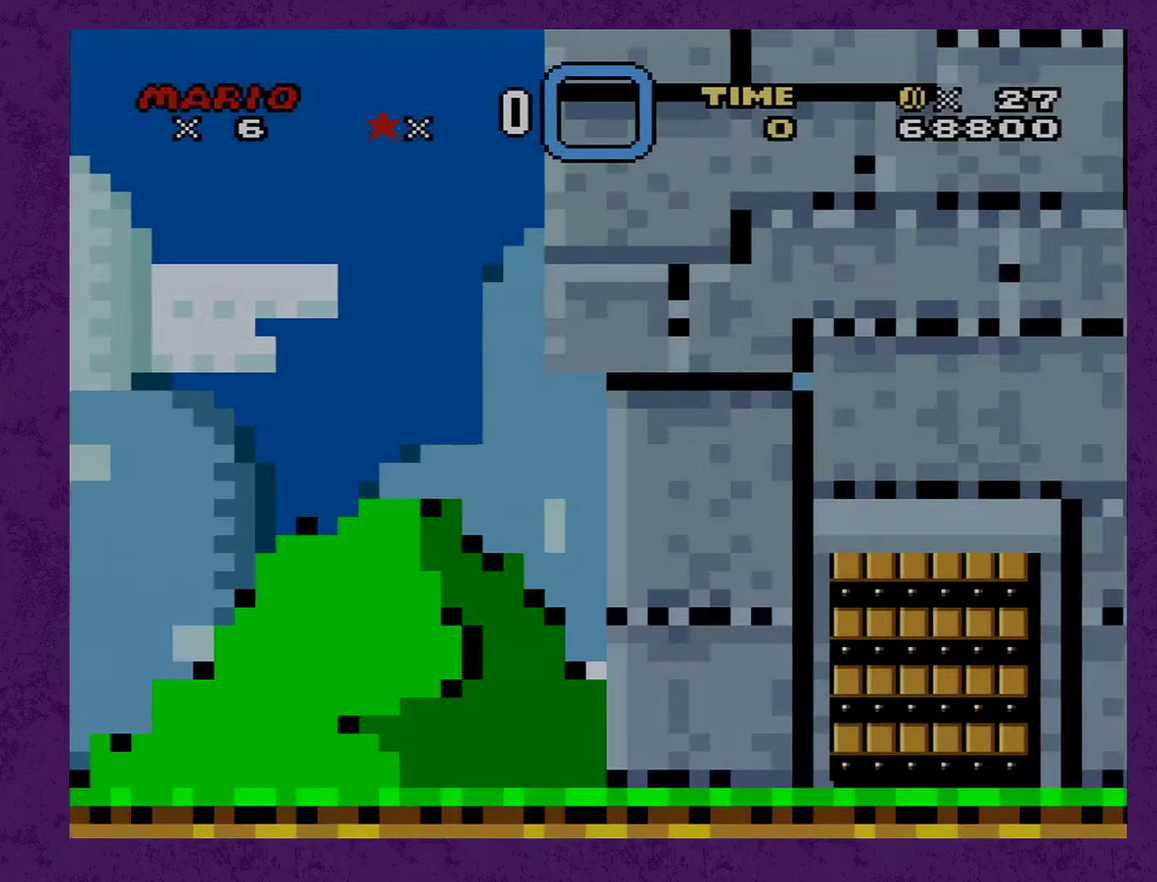
{"buttons": ["DPAD_RIGHT"], "events": [[250, "B", "down"], [250, "Y", "up"], [284, "A", "down"], [317, "B", "up"], [350, "A", "up"]]}
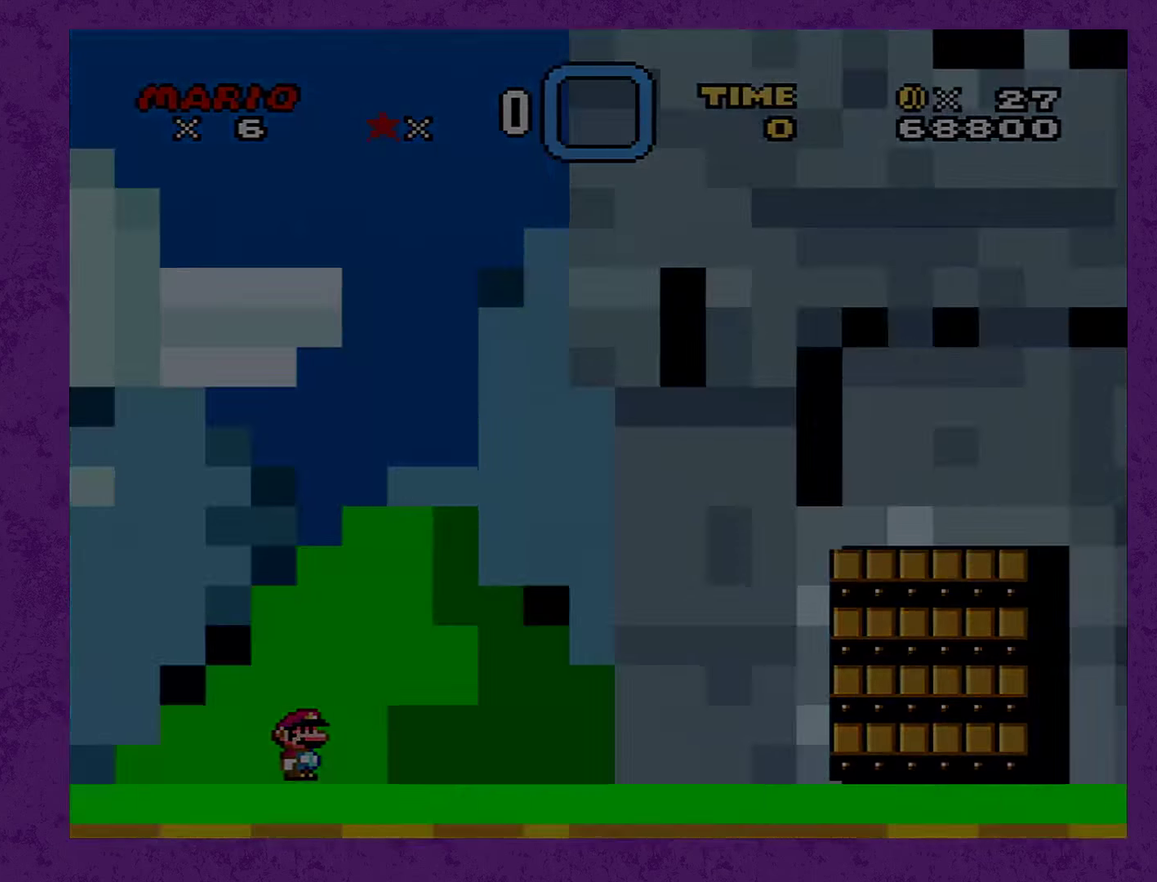
{"buttons": ["Y", "DPAD_RIGHT"], "events": [[50, "Y", "down"]]}
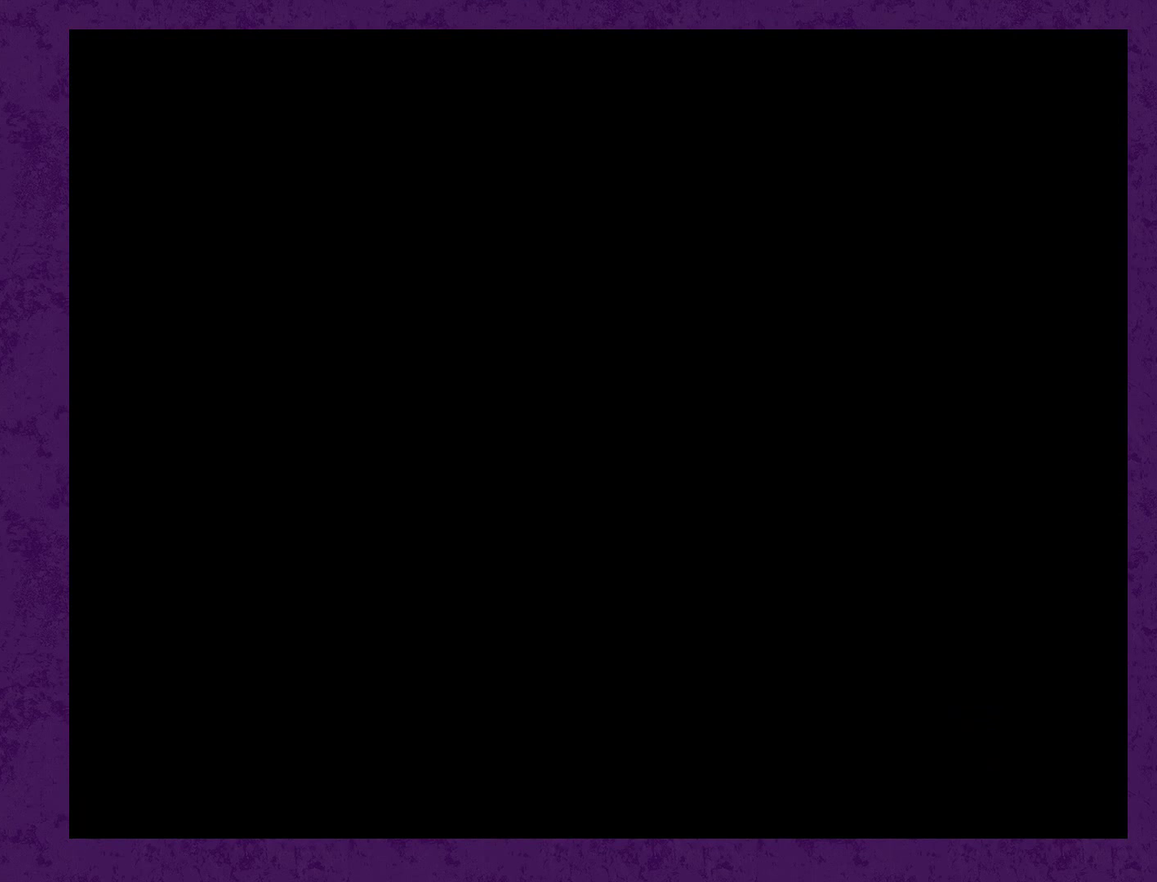
{"buttons": ["Y", "DPAD_RIGHT"], "events": []}
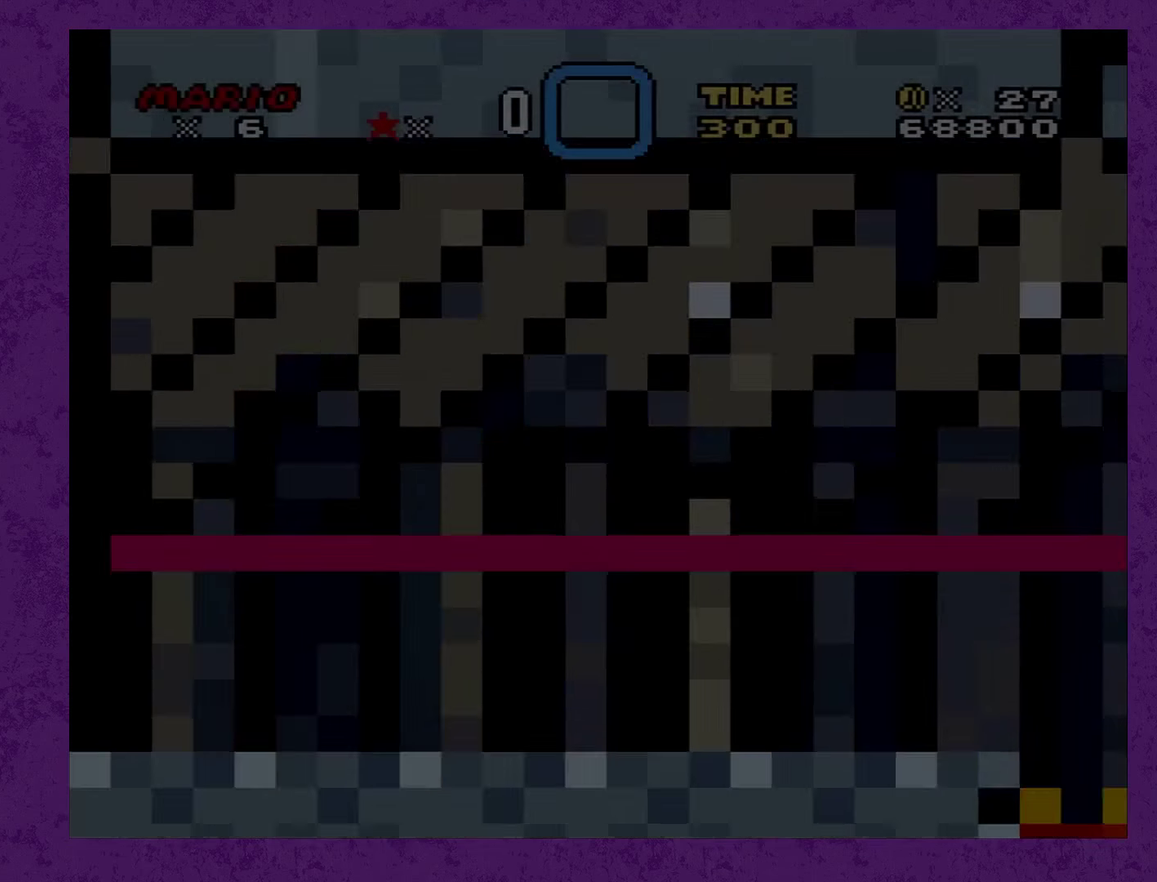
{"buttons": ["Y", "DPAD_RIGHT"], "events": []}
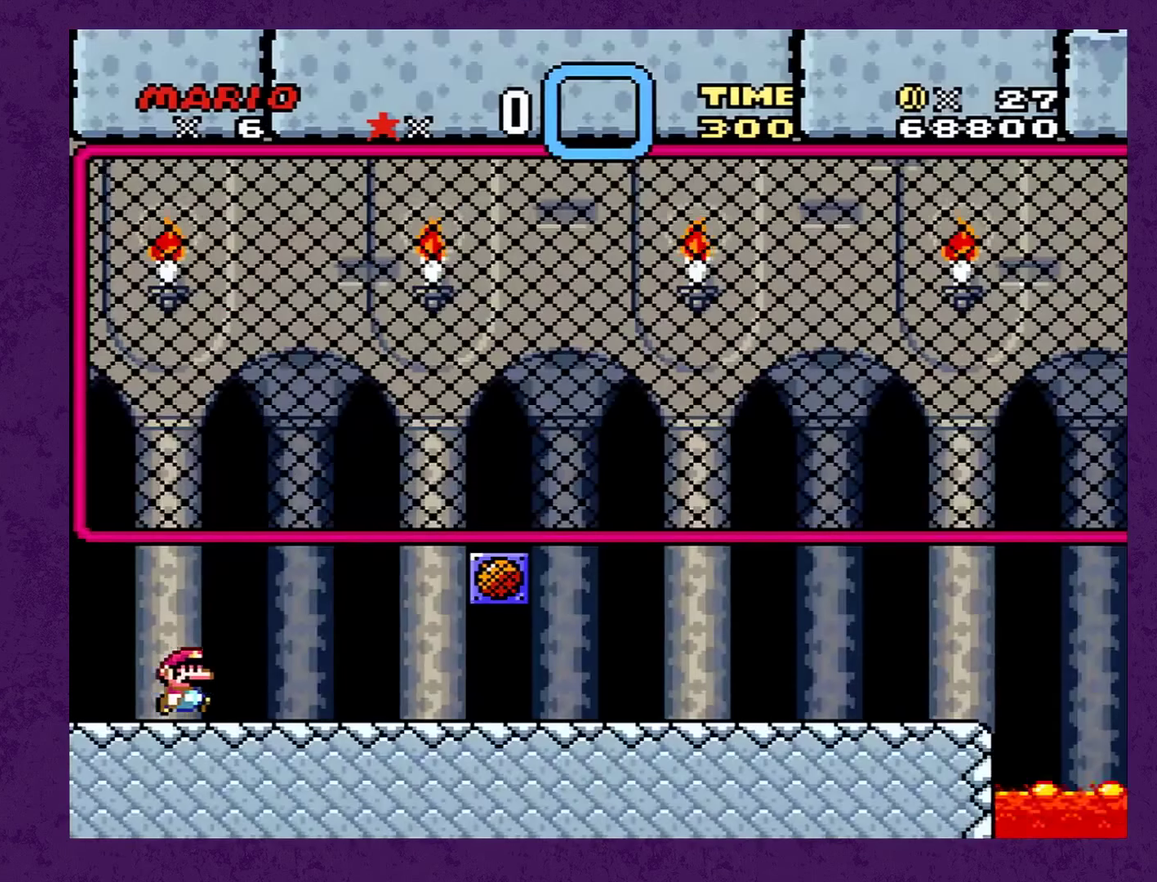
{"buttons": ["Y", "DPAD_RIGHT"], "events": []}
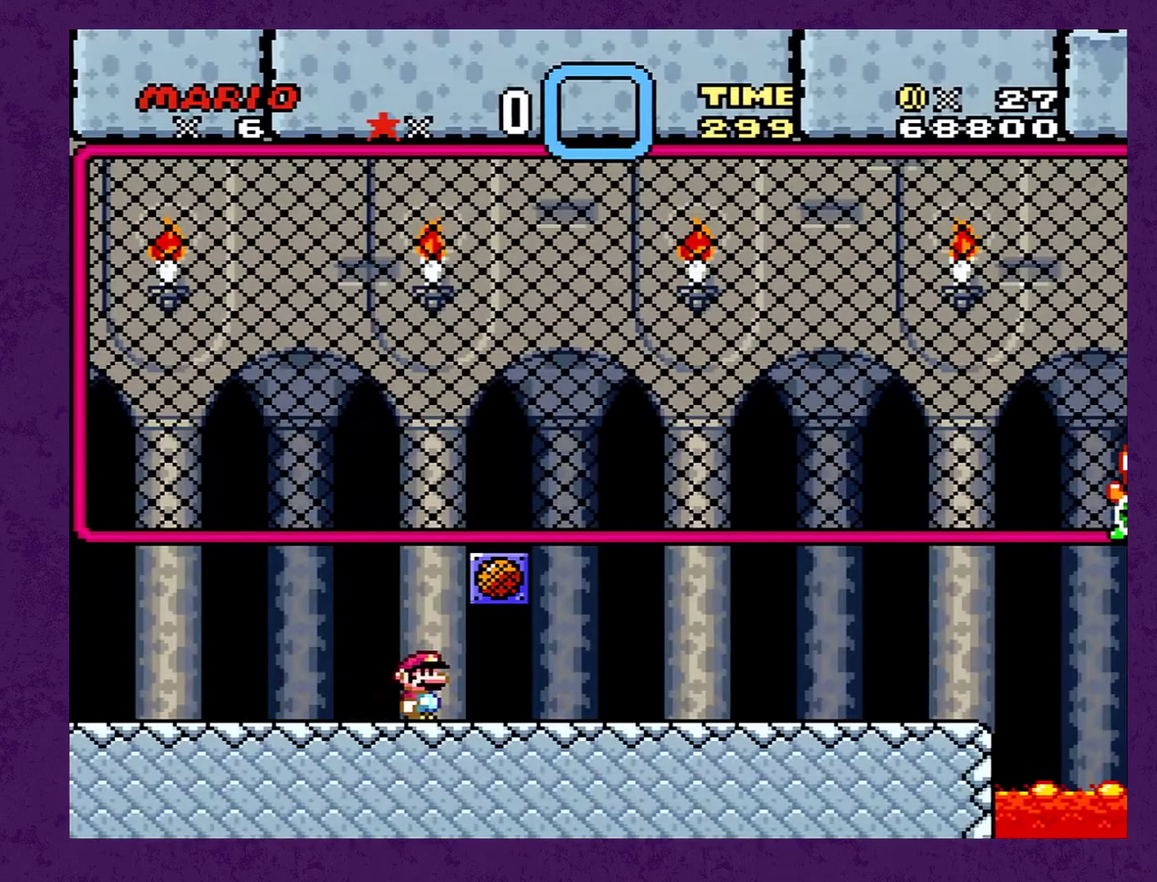
{"buttons": ["Y", "DPAD_RIGHT"], "events": []}
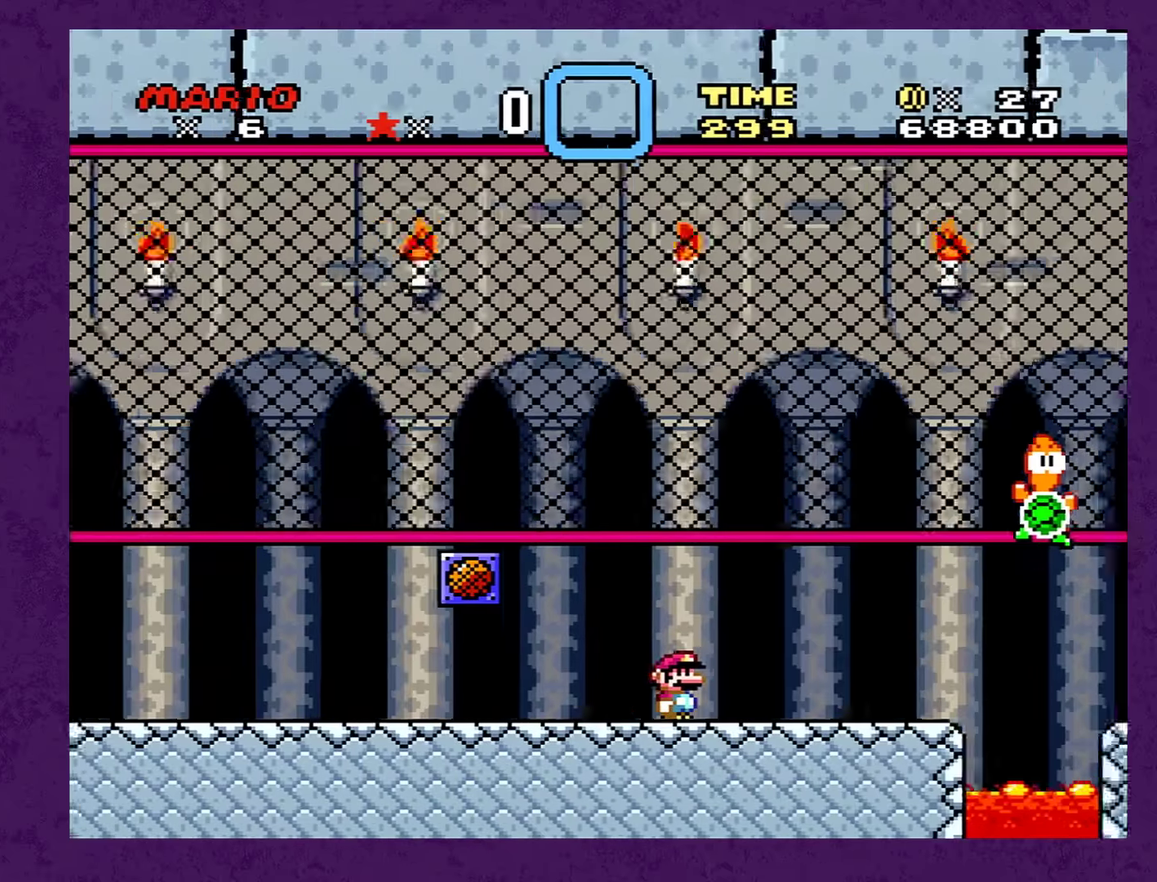
{"buttons": ["A", "Y", "DPAD_RIGHT"], "events": [[466, "A", "down"]]}
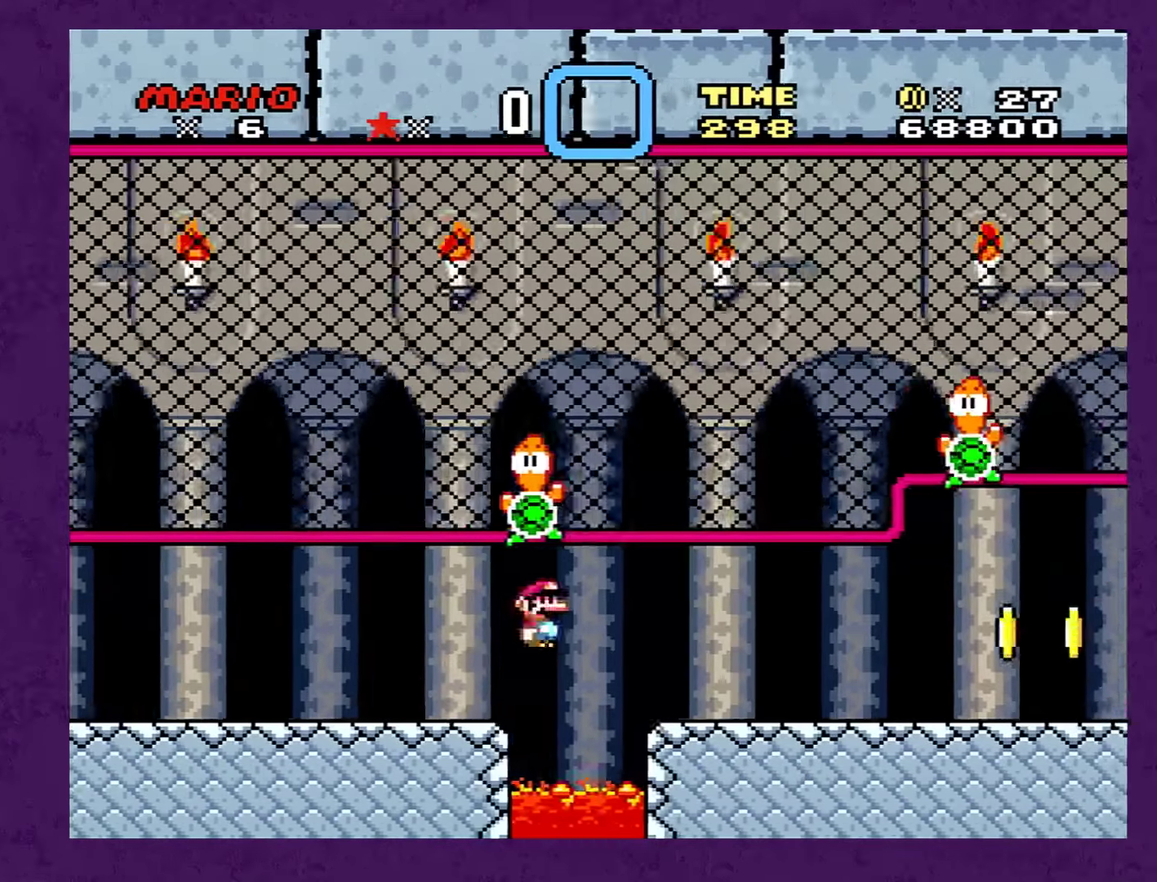
{"buttons": ["Y", "DPAD_RIGHT"], "events": [[16, "A", "up"]]}
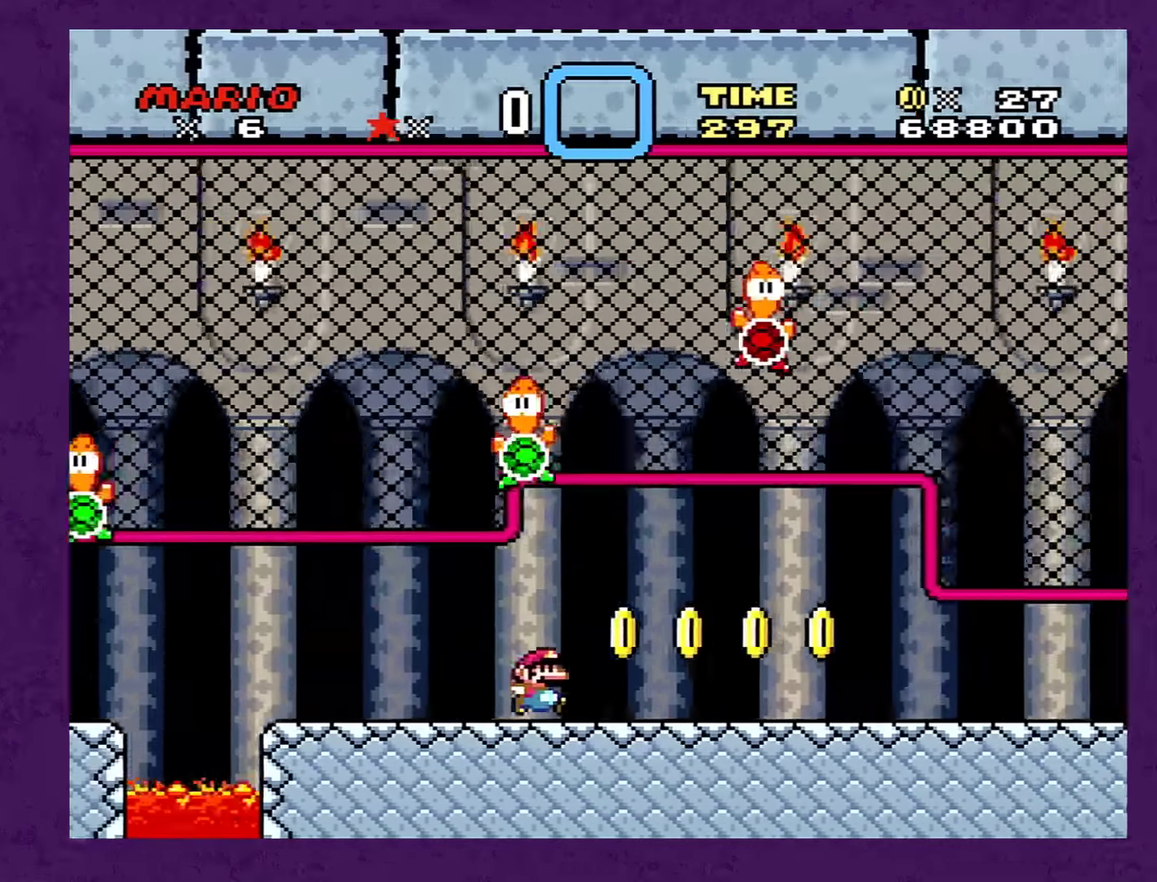
{"buttons": ["Y", "DPAD_RIGHT"], "events": []}